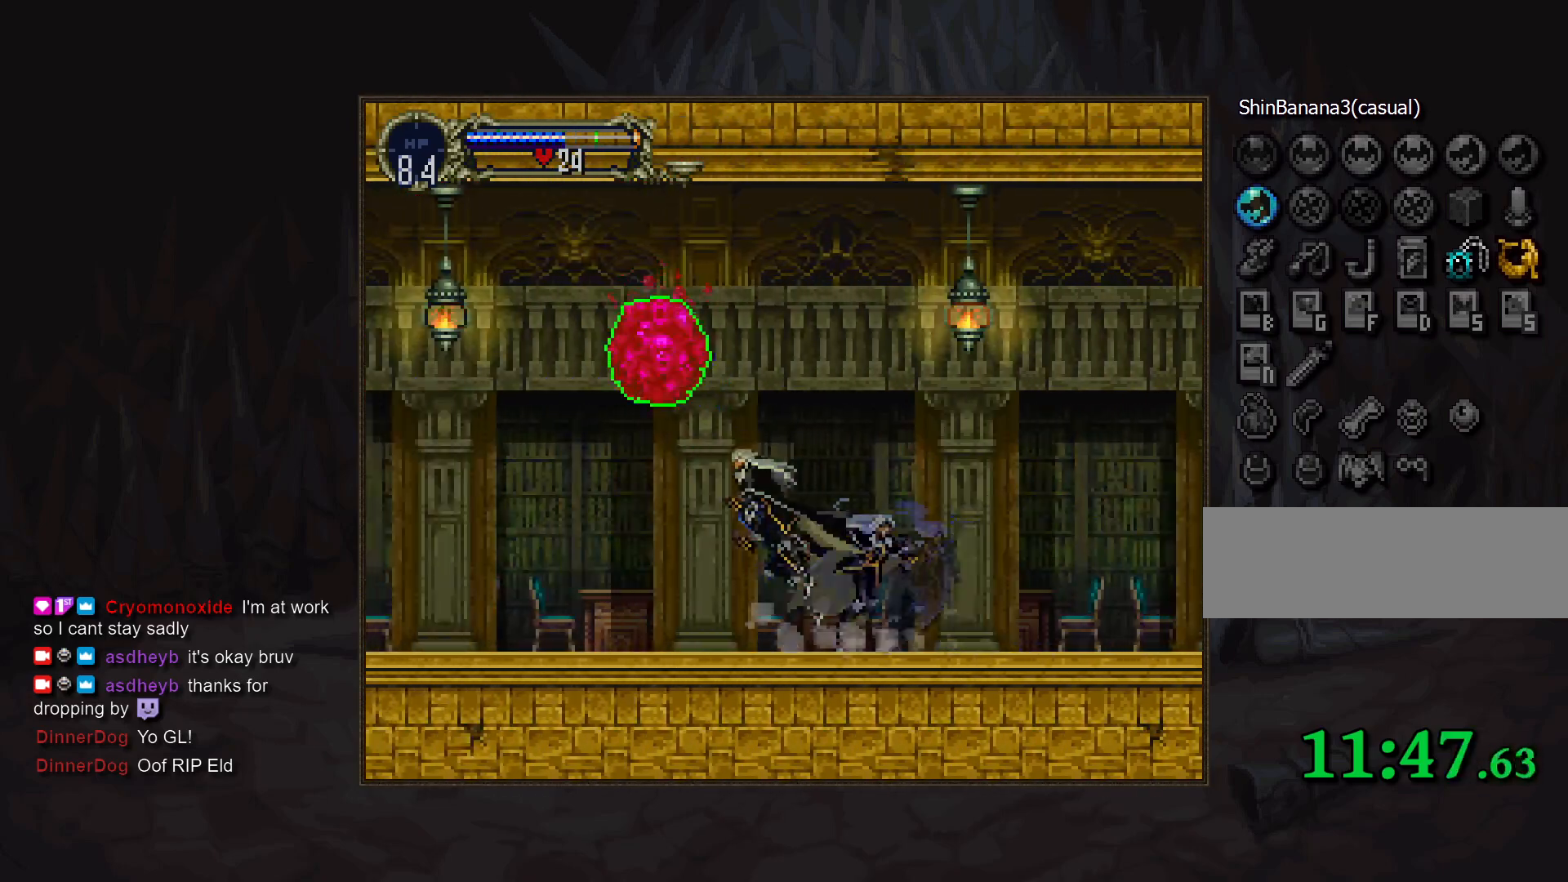
Gameplay with a controller (PlayStation layout); each line is a JSON object with the inputs held at the frame after it. "events" lists button and stick changes between this image and that frame as [ms after this image, input, new state], when the widget could be followed in between. Not read: CIRCLE DPAD_LEFT L3 R3 TRIANGLE.
{"buttons": [], "events": [[67, "SQUARE", "down"], [117, "CROSS", "up"], [150, "SQUARE", "up"]]}
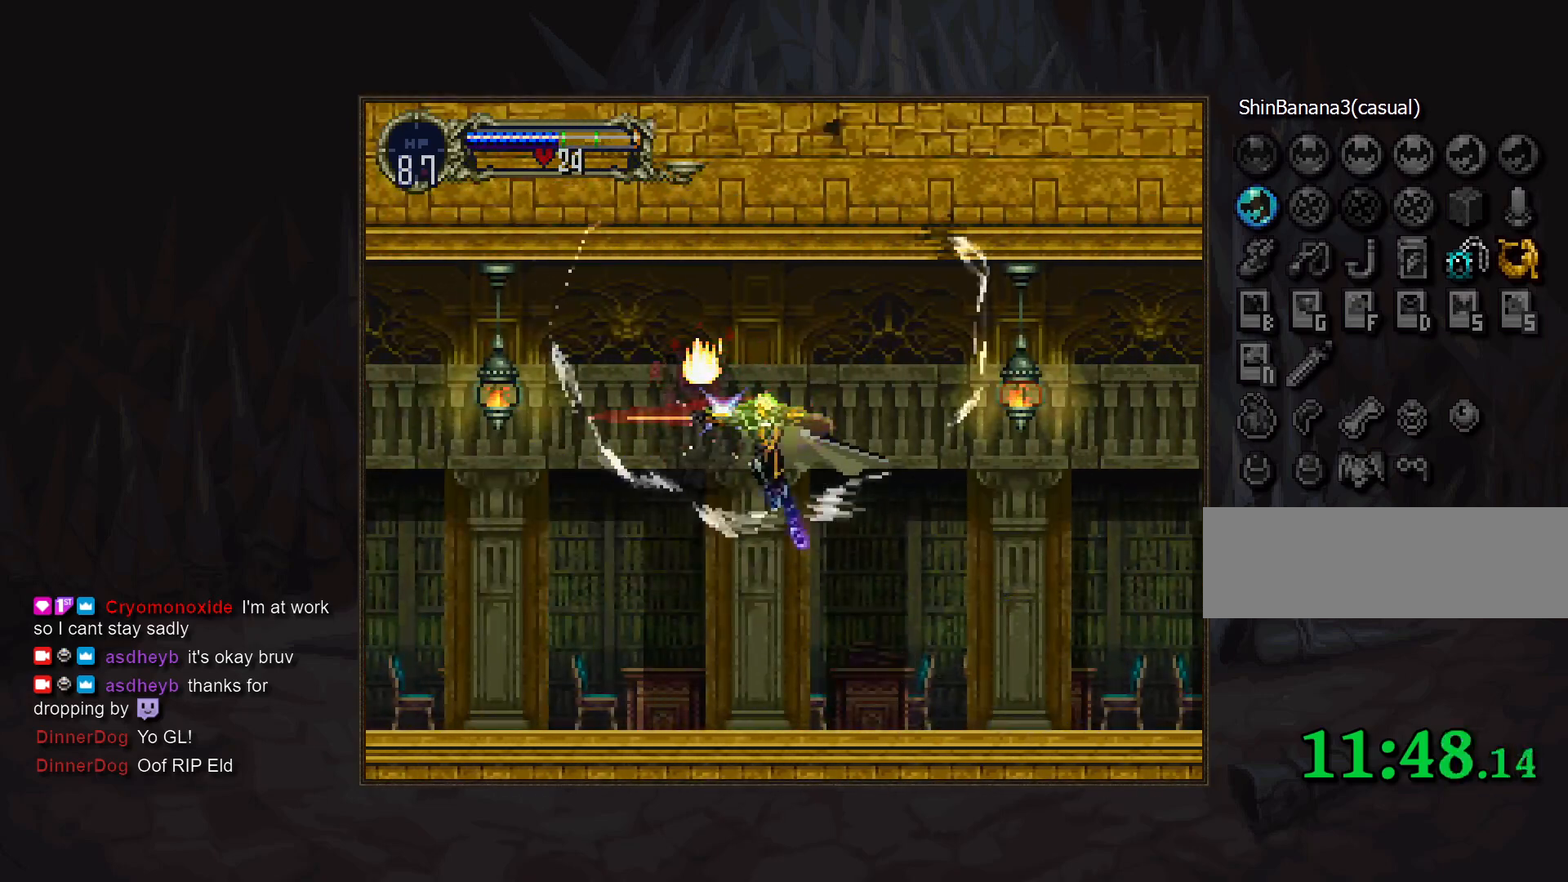
{"buttons": [], "events": []}
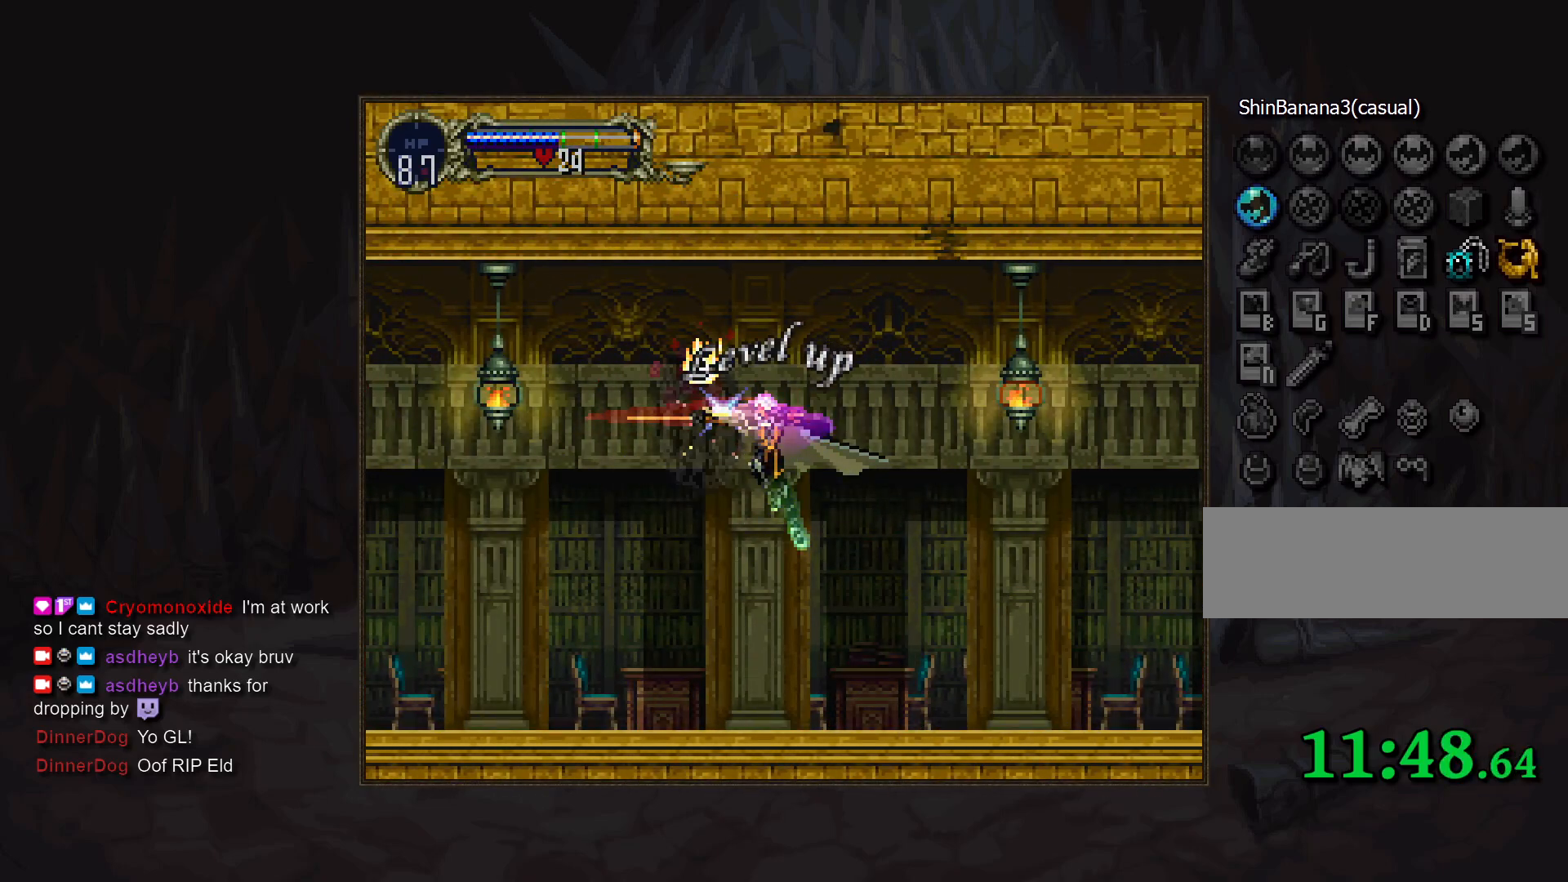
{"buttons": [], "events": []}
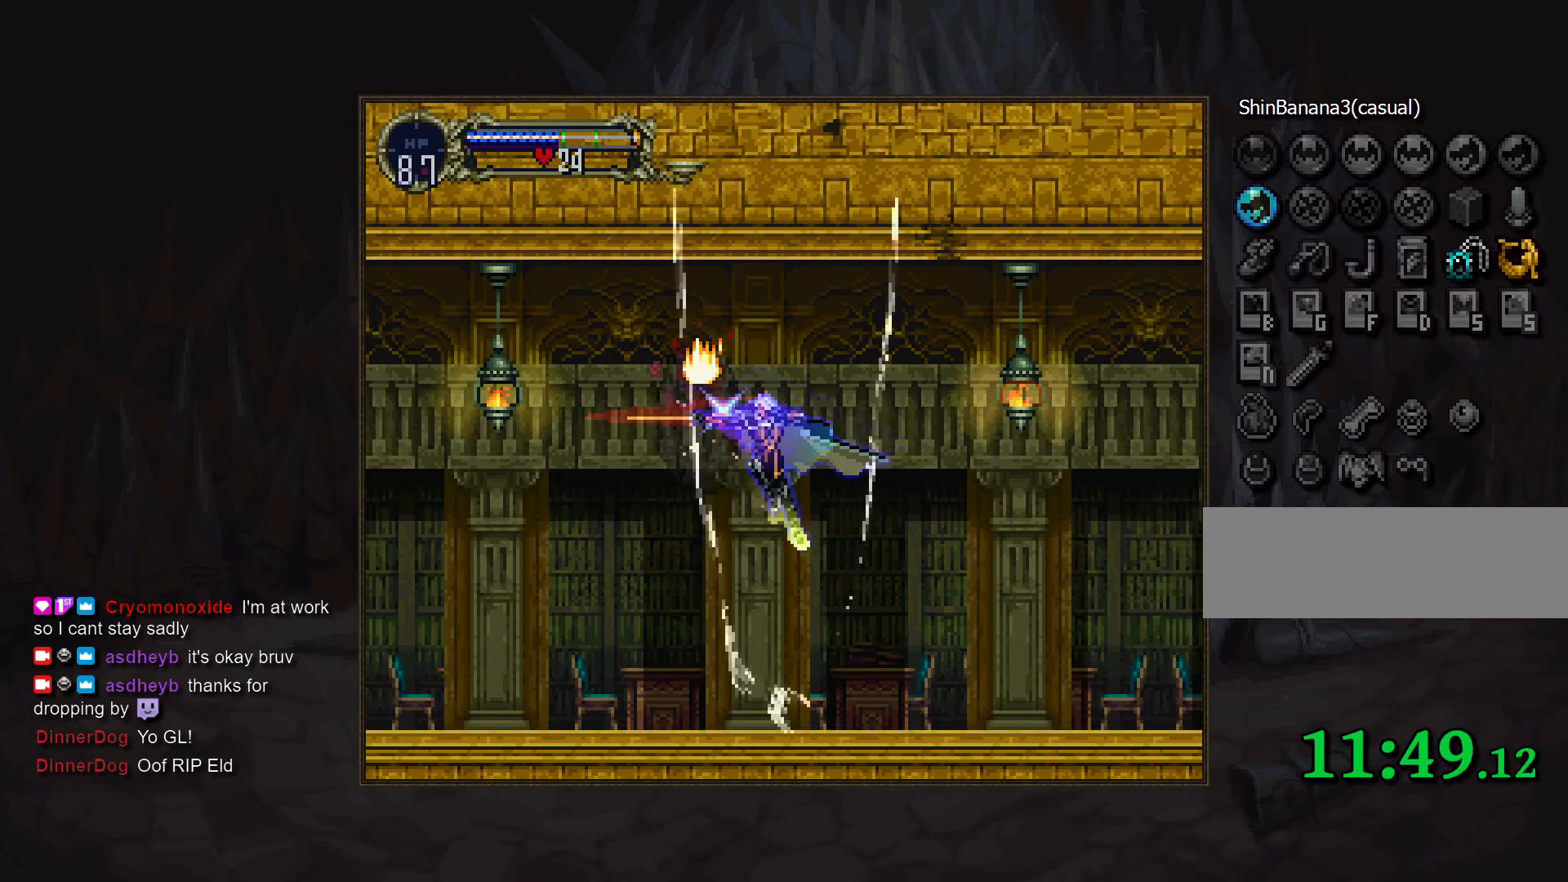
{"buttons": [], "events": []}
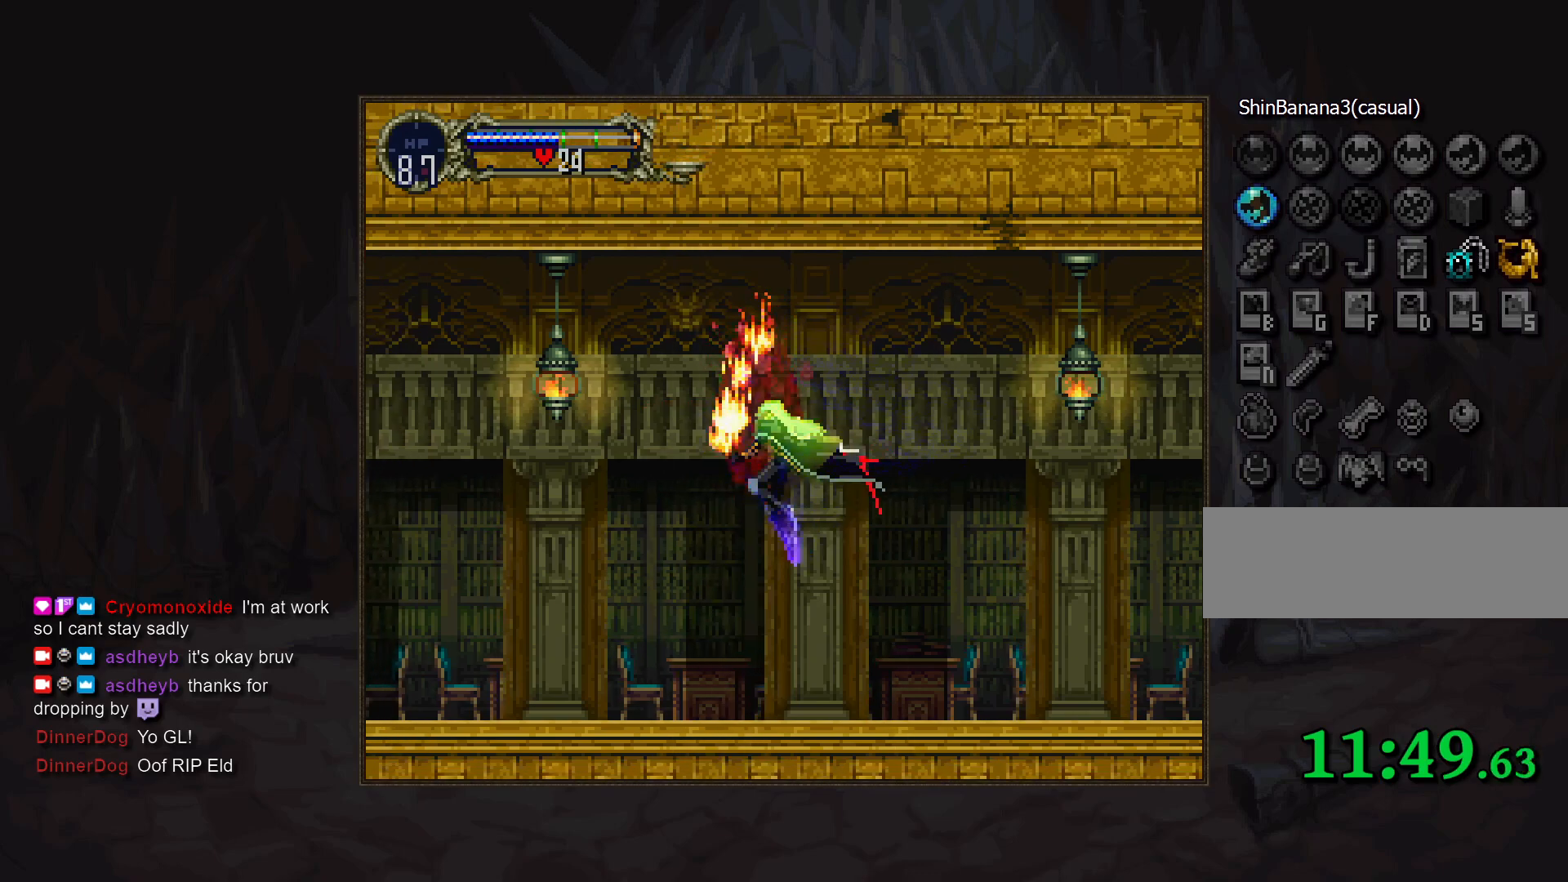
{"buttons": [], "events": [[267, "DPAD_RIGHT", "down"], [450, "DPAD_RIGHT", "up"]]}
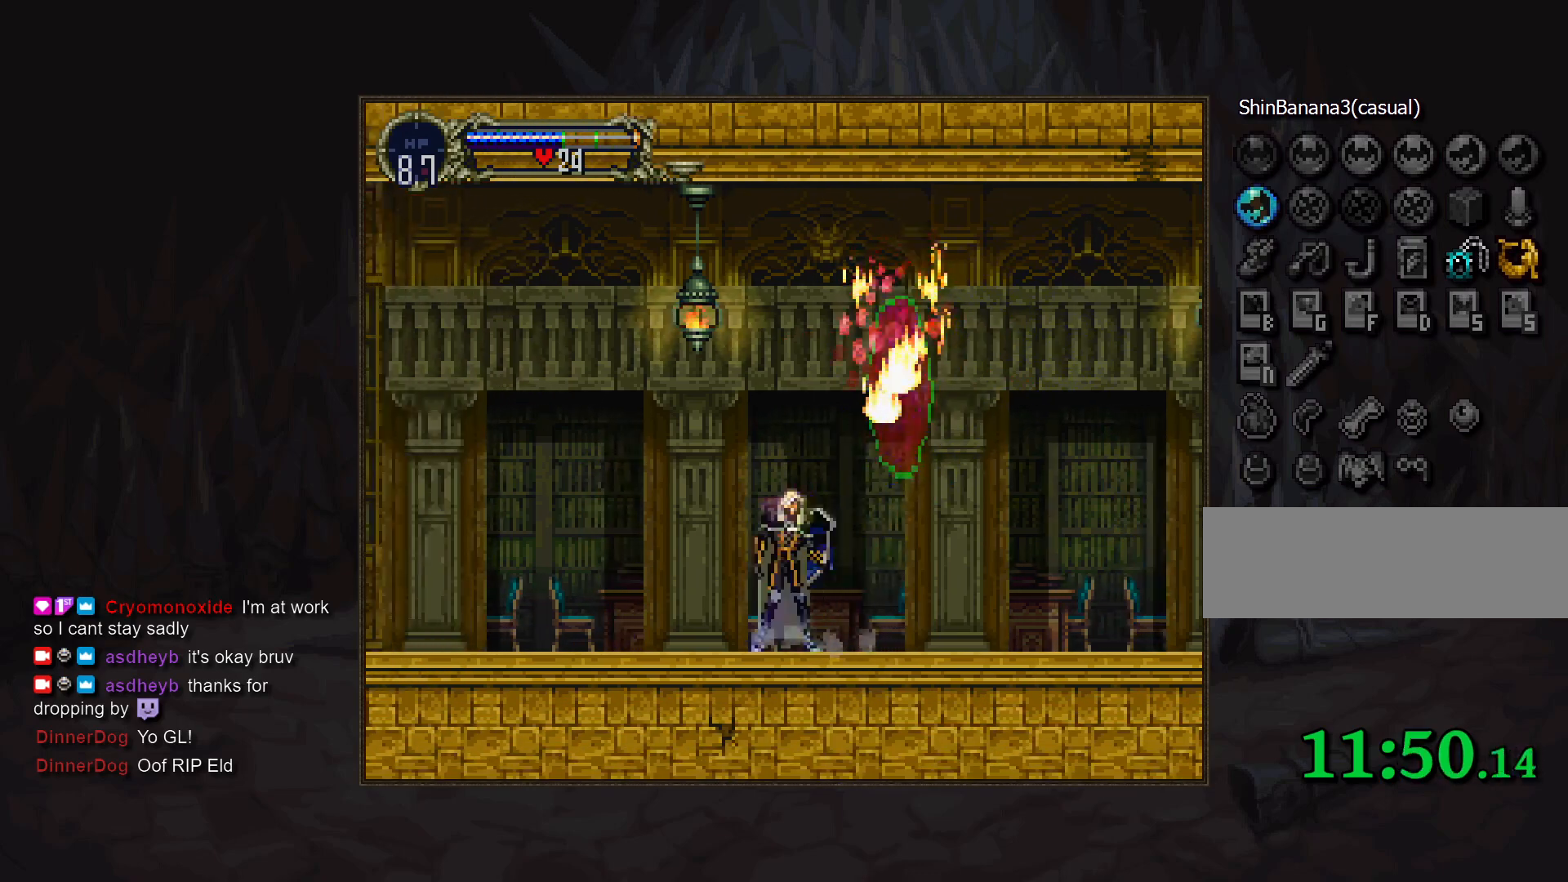
{"buttons": [], "events": []}
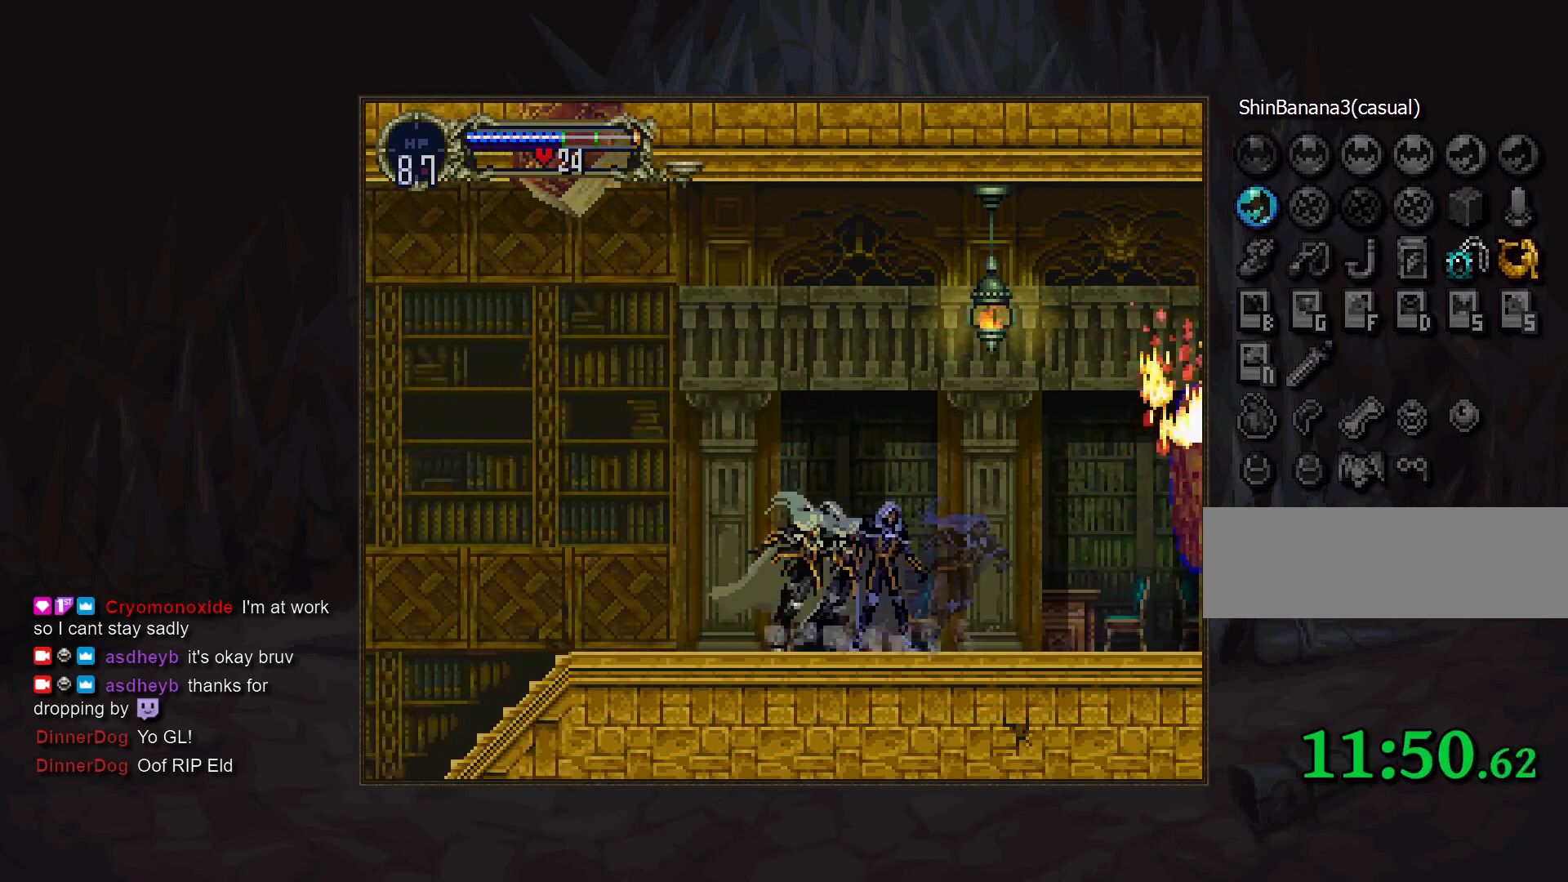
{"buttons": [], "events": []}
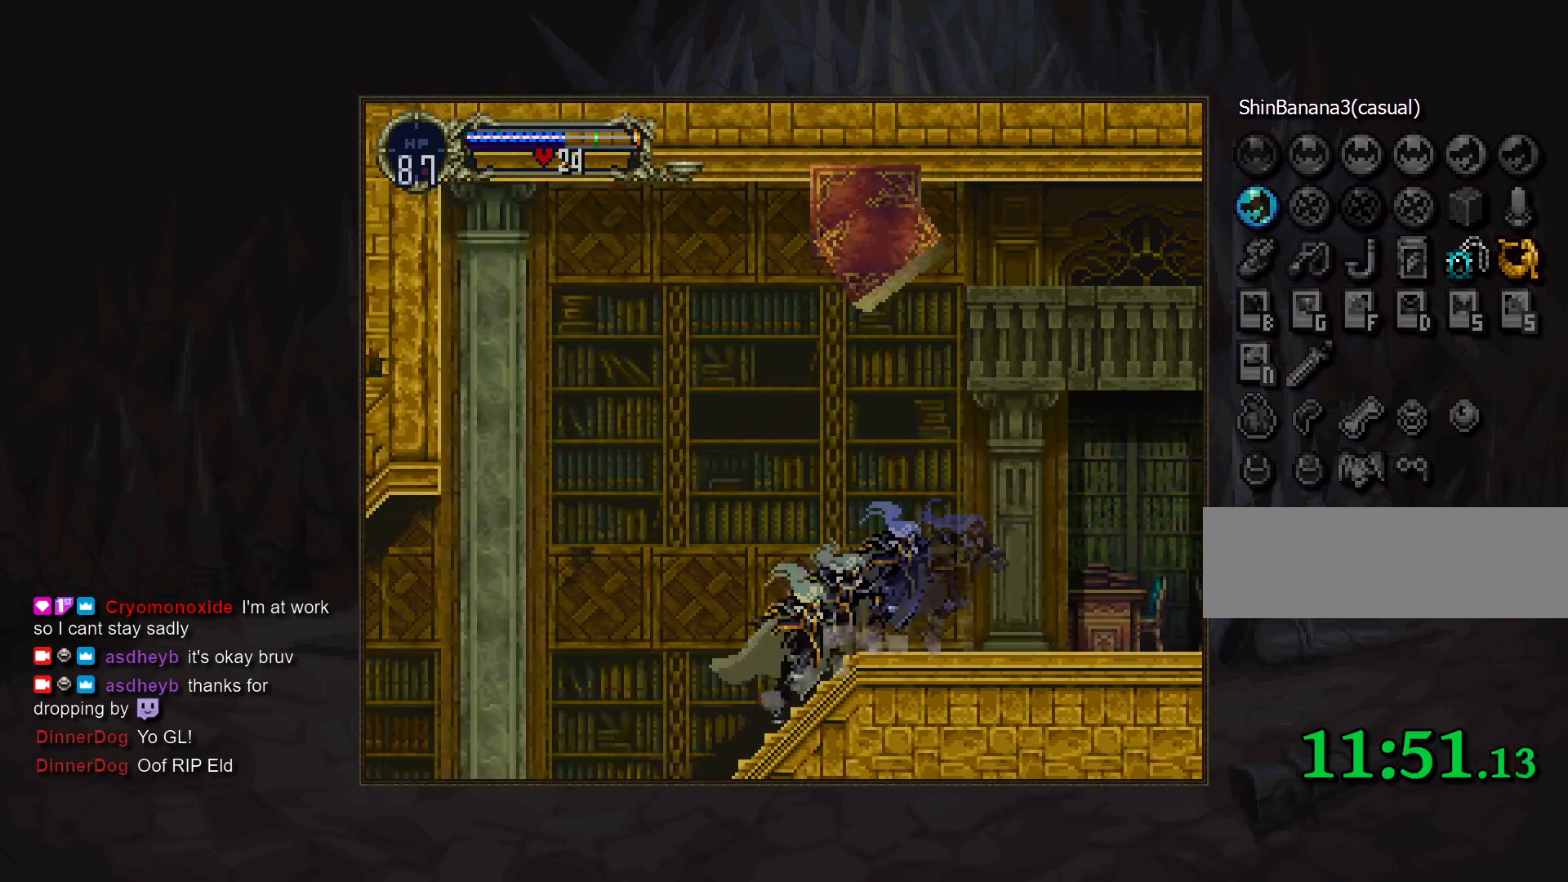
{"buttons": [], "events": []}
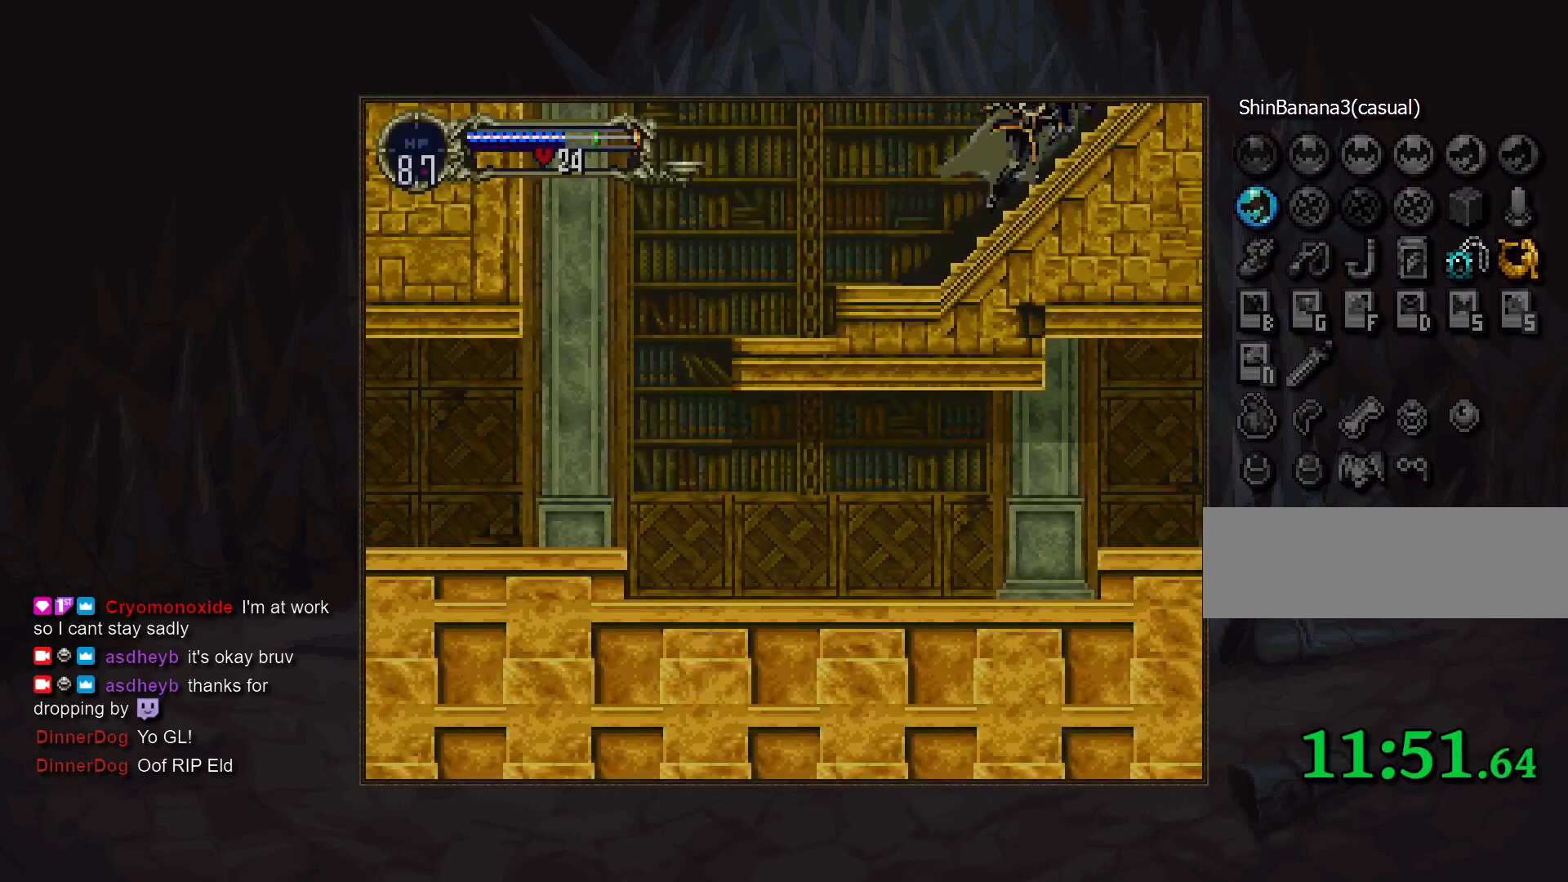
{"buttons": [], "events": []}
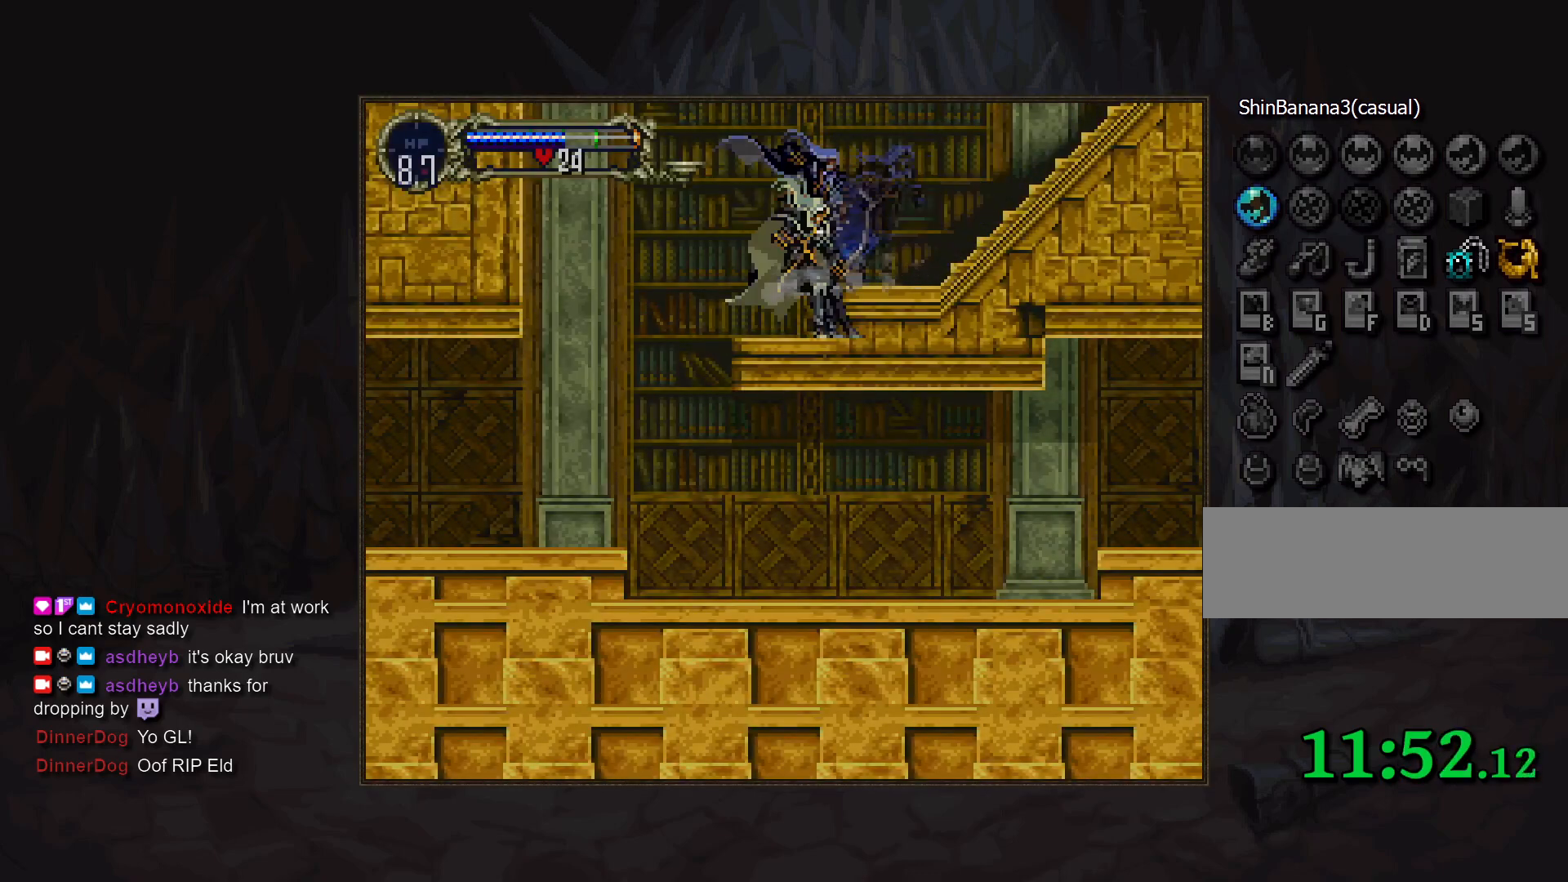
{"buttons": [], "events": [[300, "DPAD_RIGHT", "down"], [450, "DPAD_RIGHT", "up"]]}
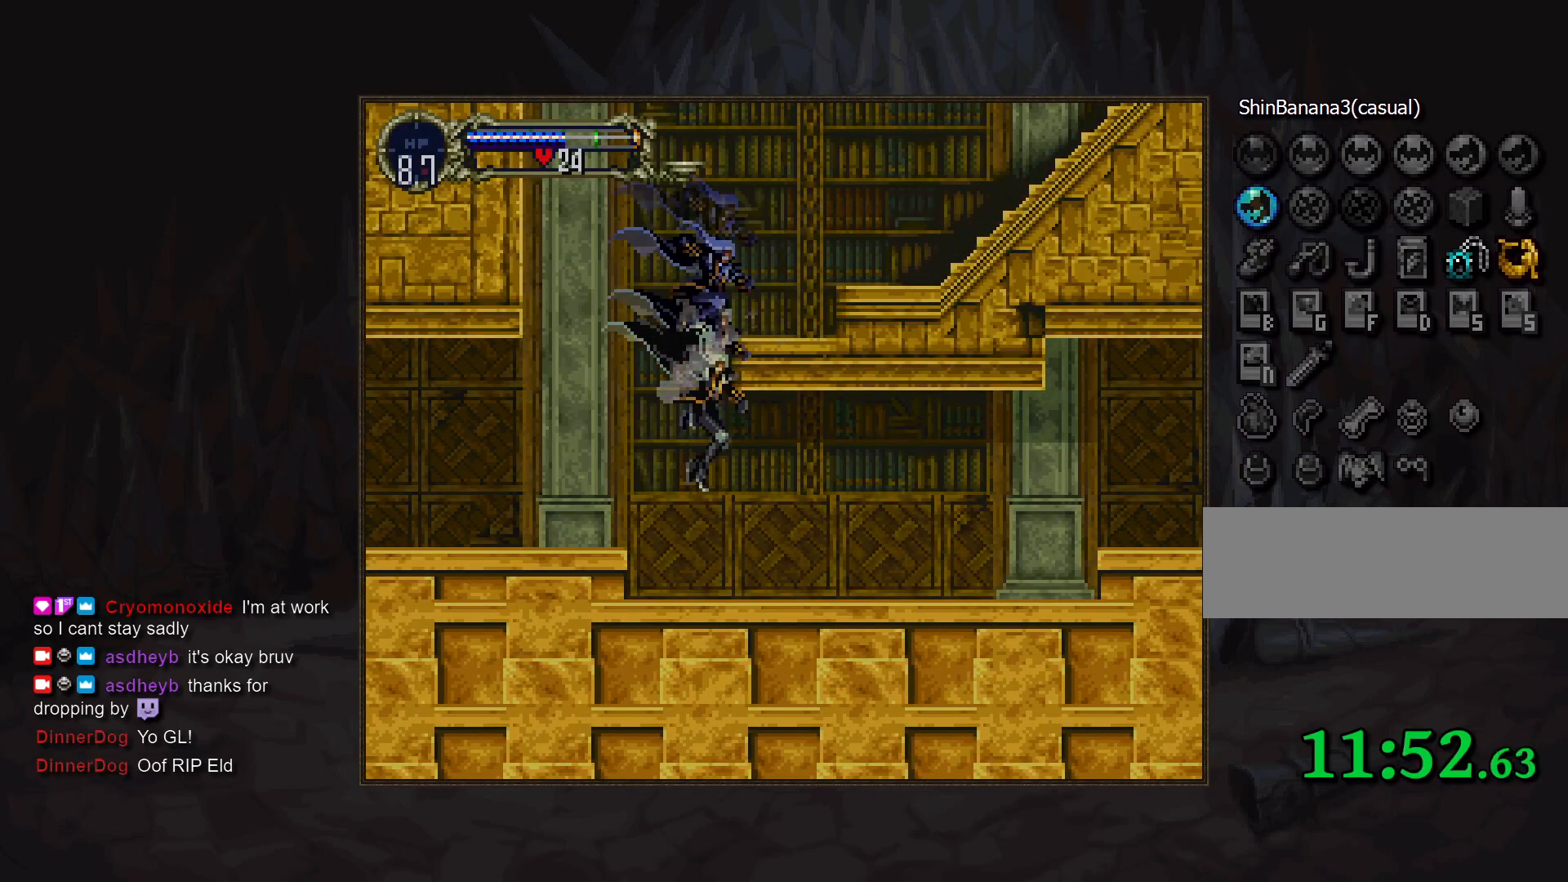
{"buttons": [], "events": []}
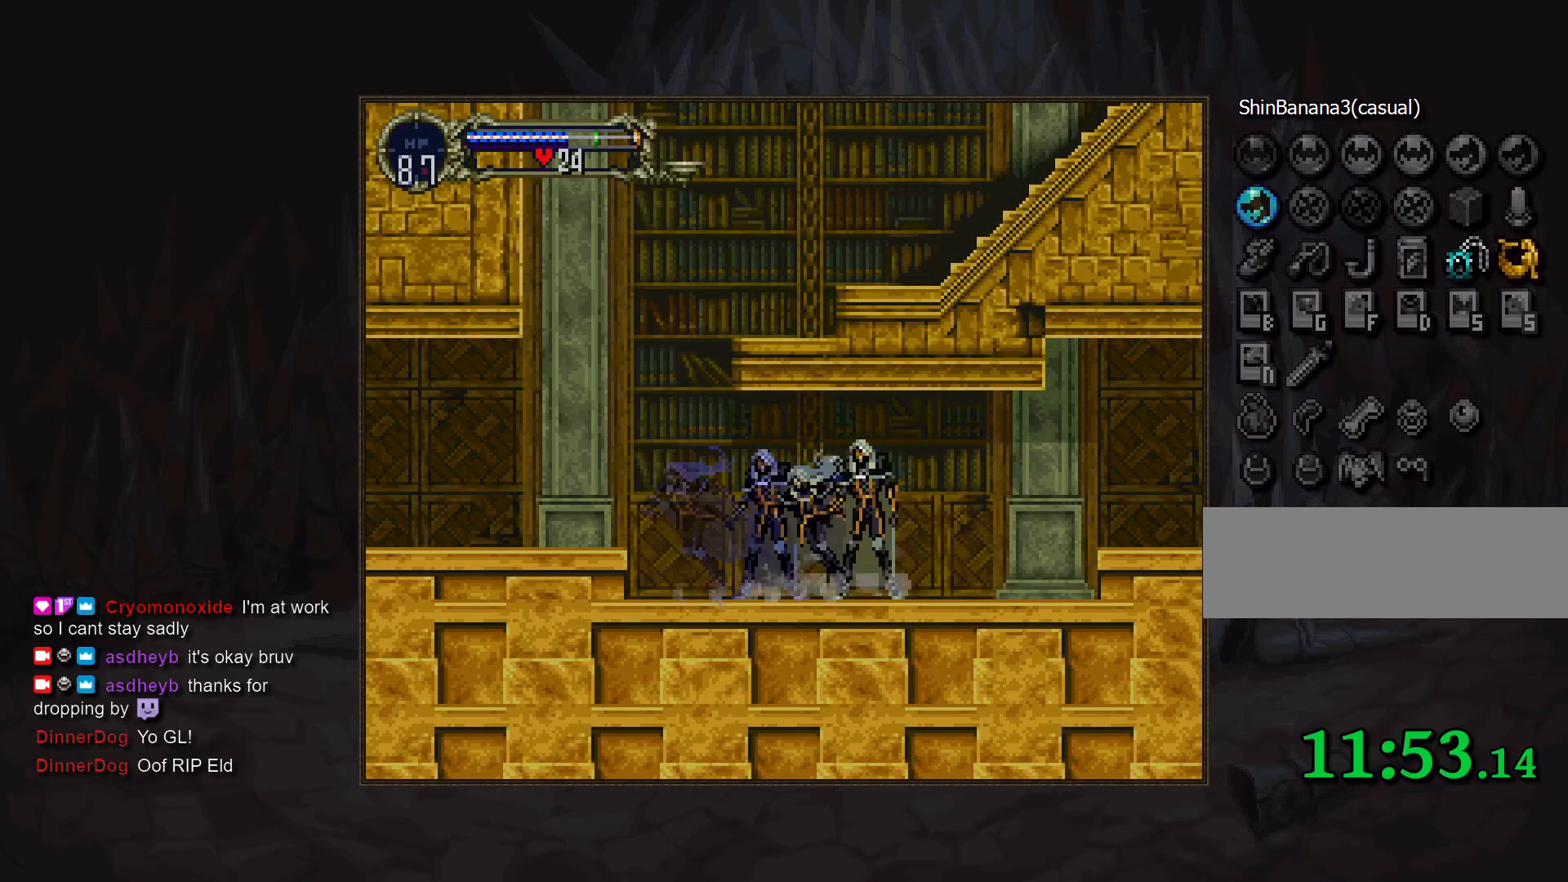
{"buttons": ["DPAD_RIGHT"], "events": [[217, "DPAD_RIGHT", "down"], [300, "CROSS", "down"], [367, "CROSS", "up"]]}
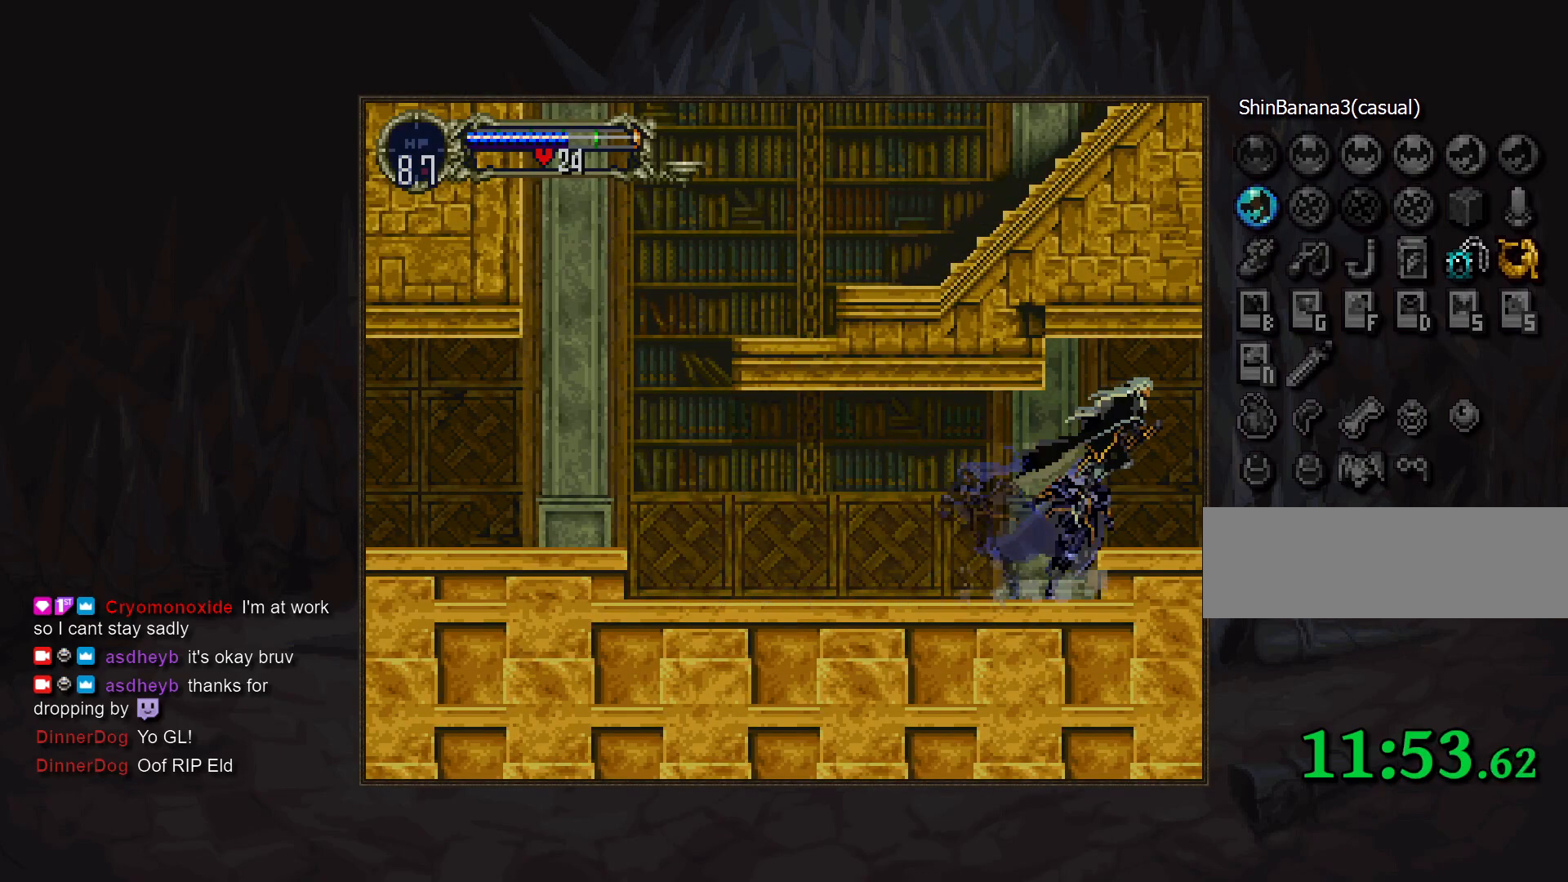
{"buttons": [], "events": [[150, "DPAD_RIGHT", "up"]]}
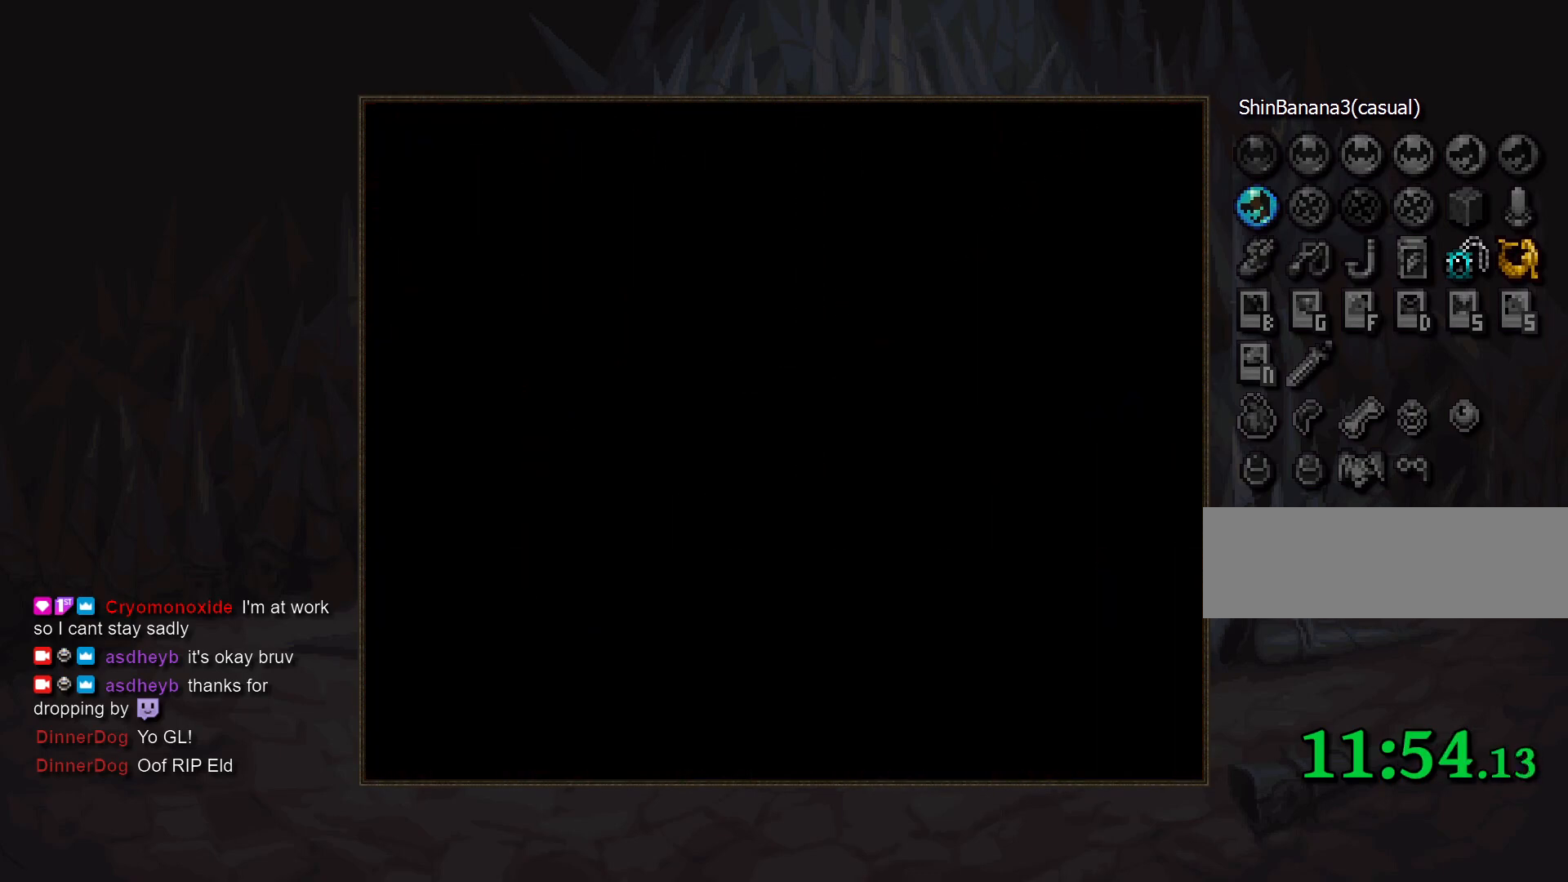
{"buttons": [], "events": []}
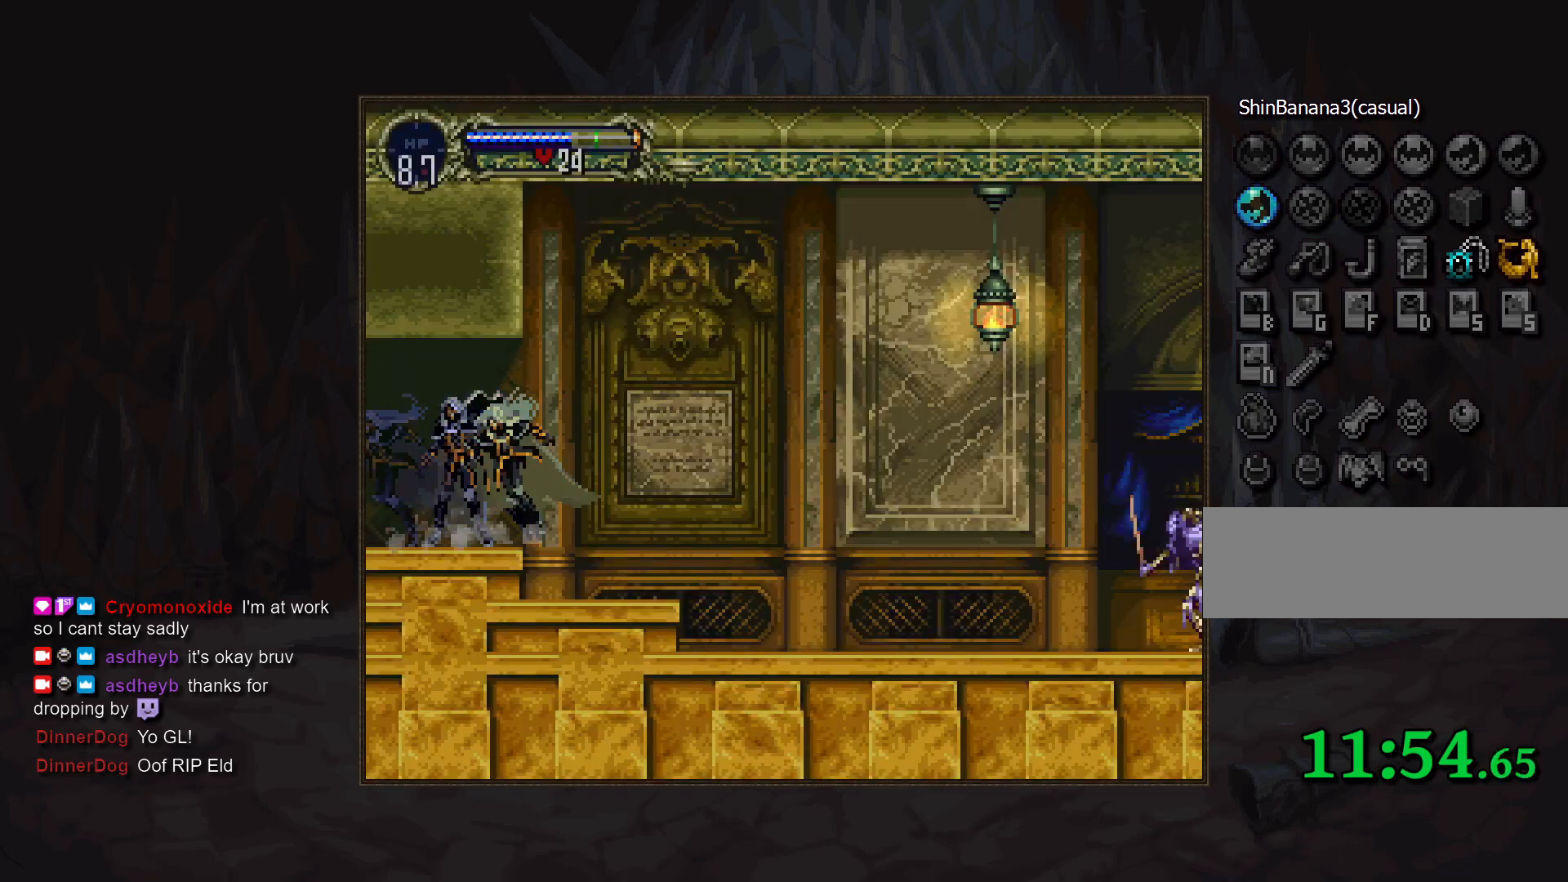
{"buttons": [], "events": []}
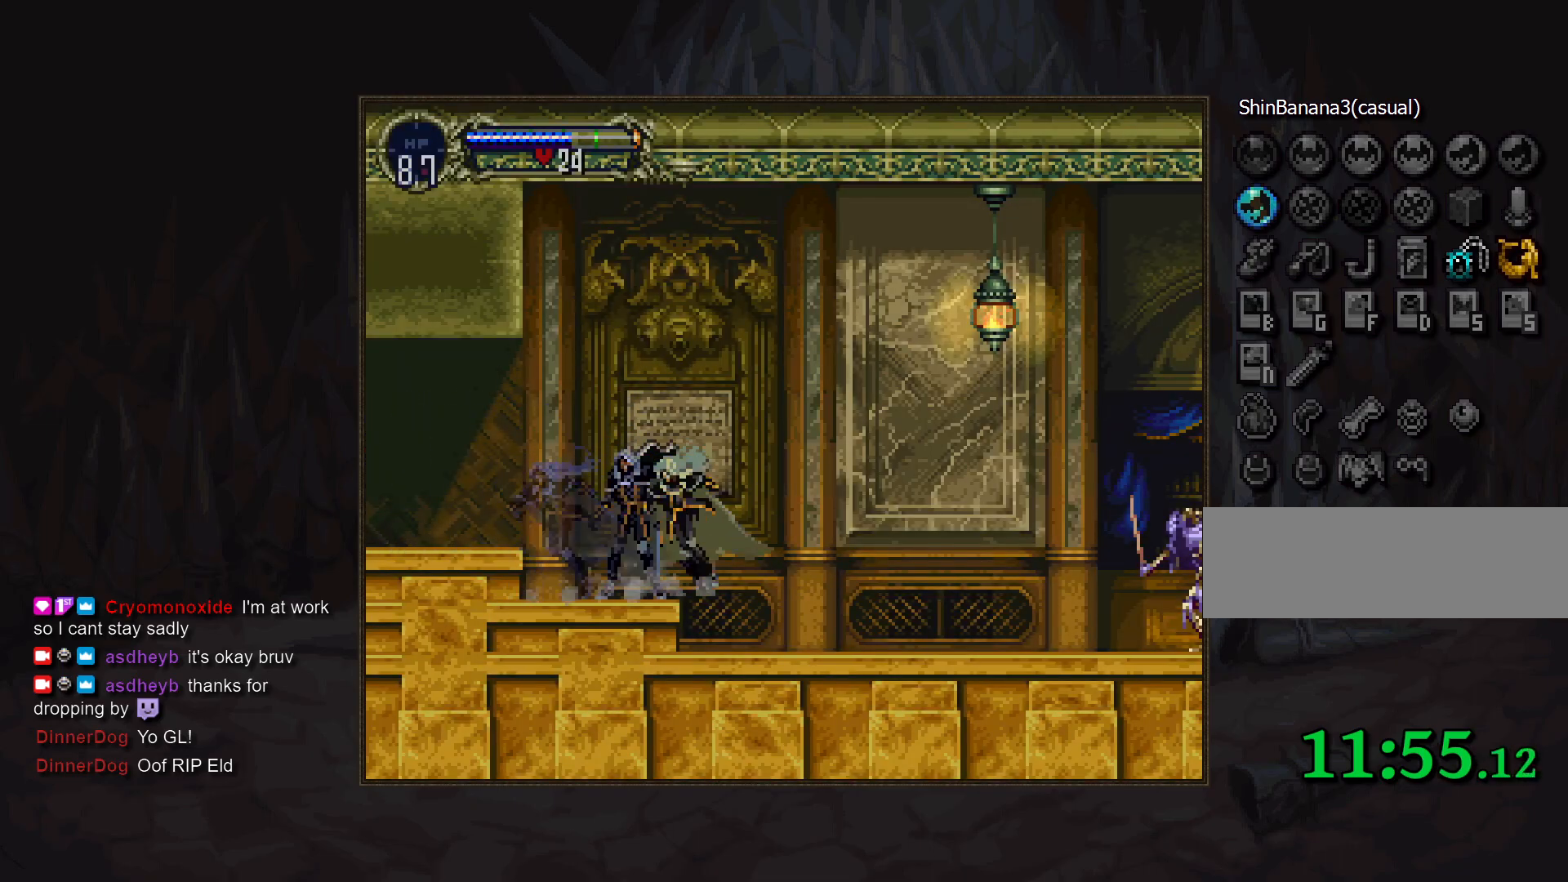
{"buttons": [], "events": []}